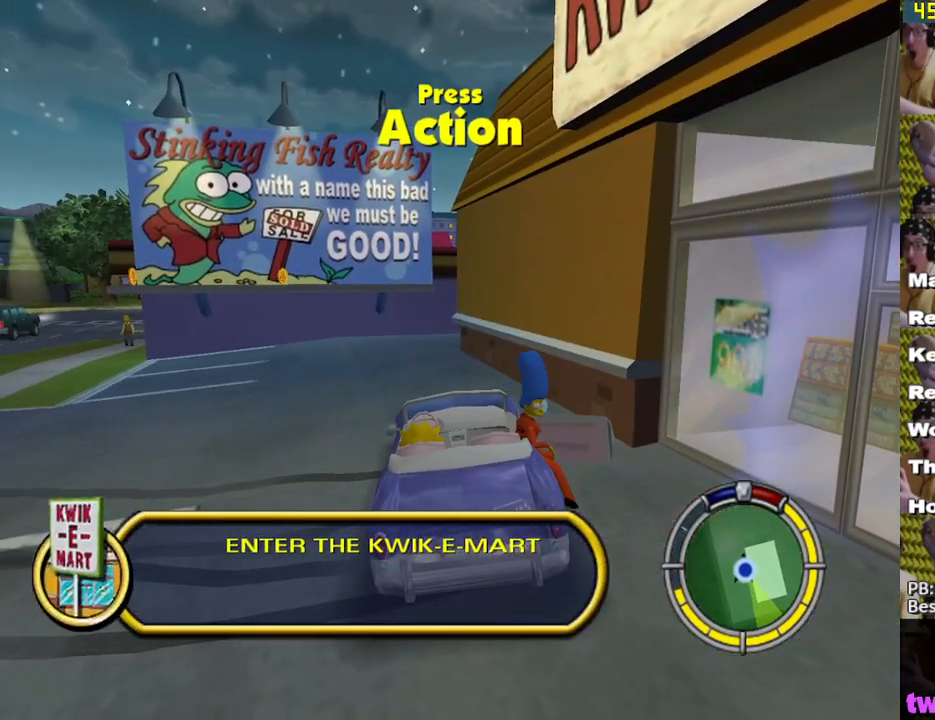
Gameplay with a controller (Xbox layout); each line is a JSON object with the inputs held at the frame after it. "events" lists button and stick changes between this image and that frame as [ms after this image, input, new state], when the widget could be followed in between.
{"buttons": ["X"], "left_stick": "down-right", "right_stick": "center", "events": []}
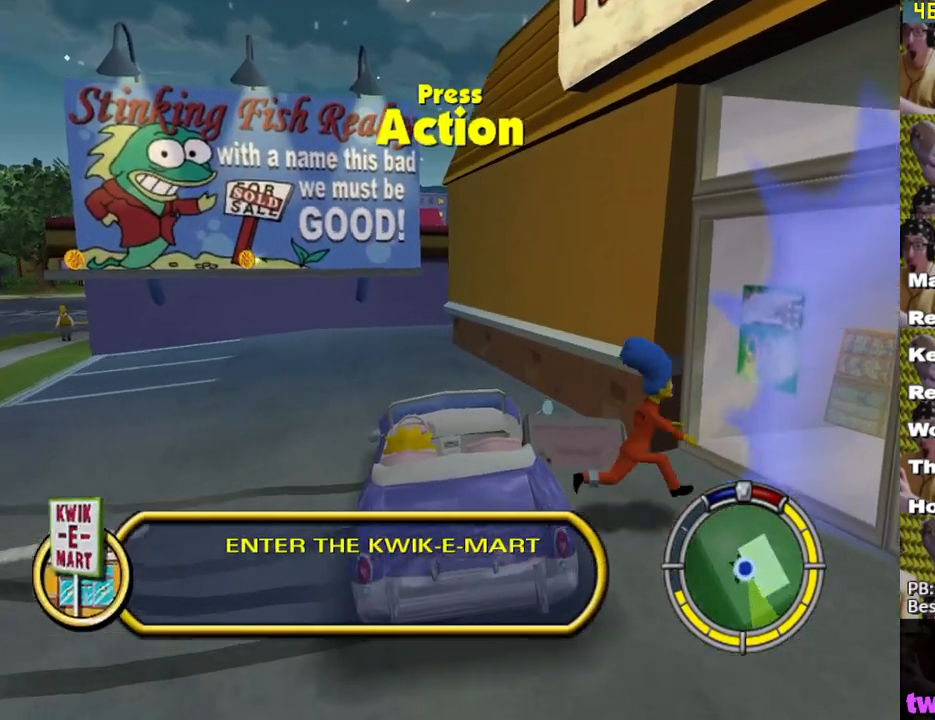
{"buttons": [], "left_stick": "center", "right_stick": "center", "events": [[33, "Y", "down"], [50, "X", "up"], [133, "Y", "up"], [167, "left_stick", "right"], [317, "left_stick", "center"]]}
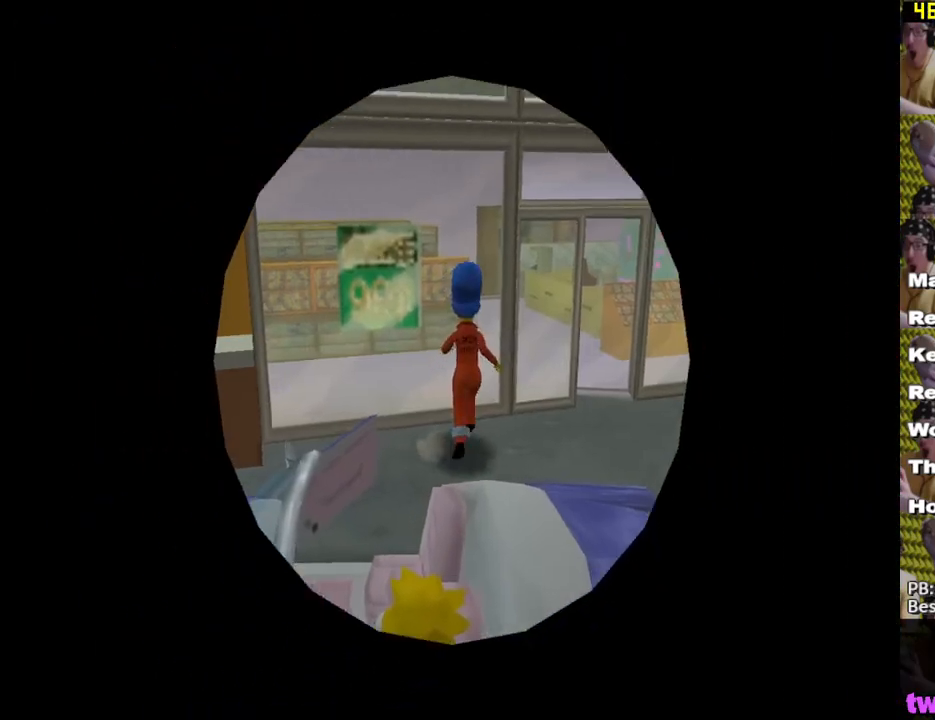
{"buttons": [], "left_stick": "center", "right_stick": "center", "events": []}
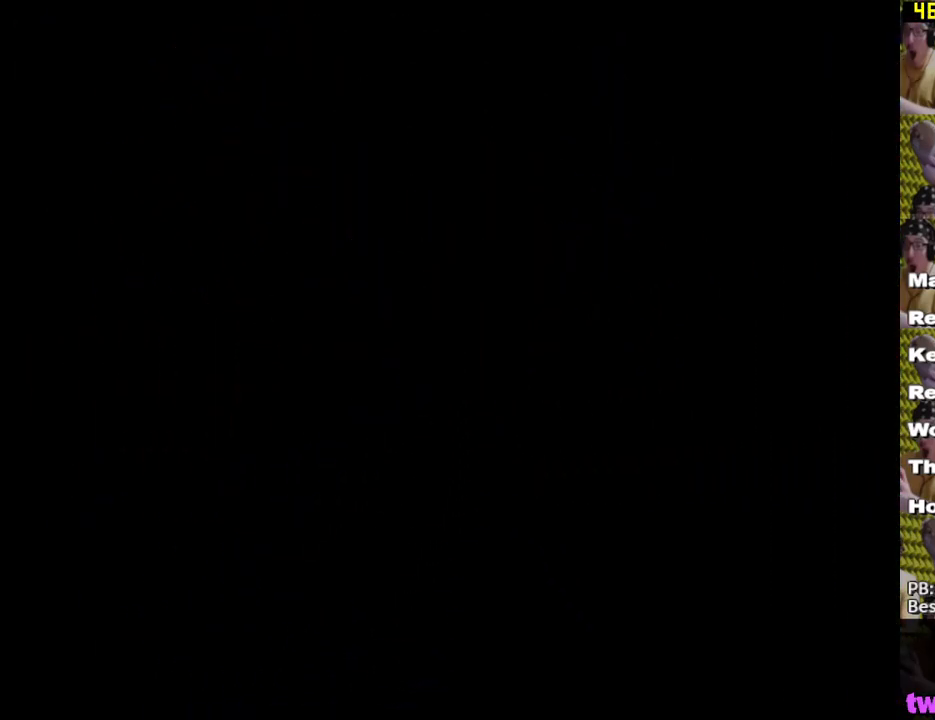
{"buttons": [], "left_stick": "center", "right_stick": "center", "events": []}
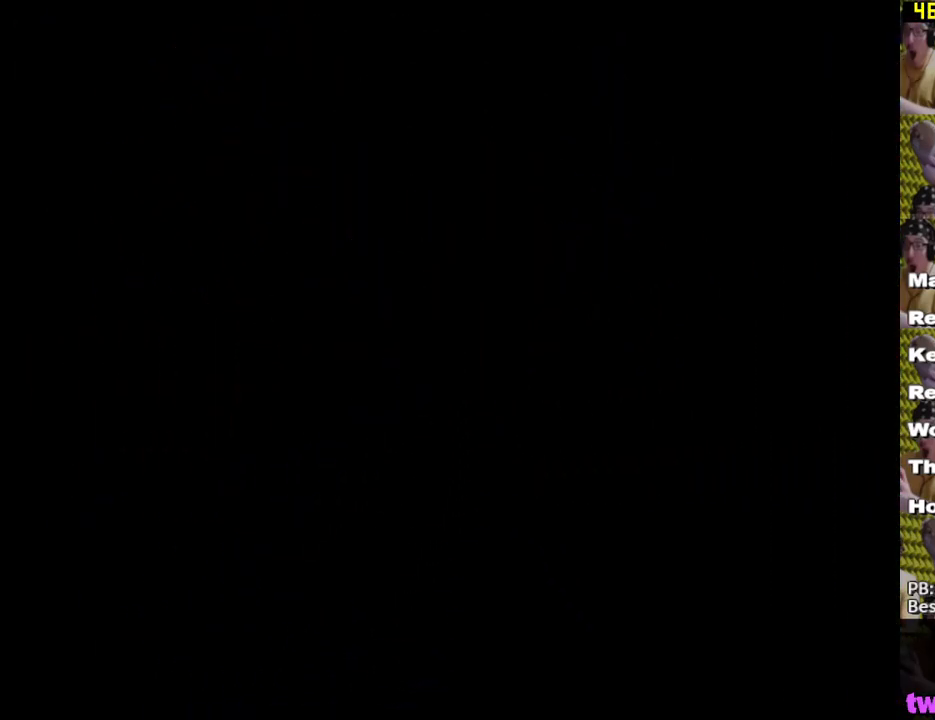
{"buttons": [], "left_stick": "center", "right_stick": "center", "events": []}
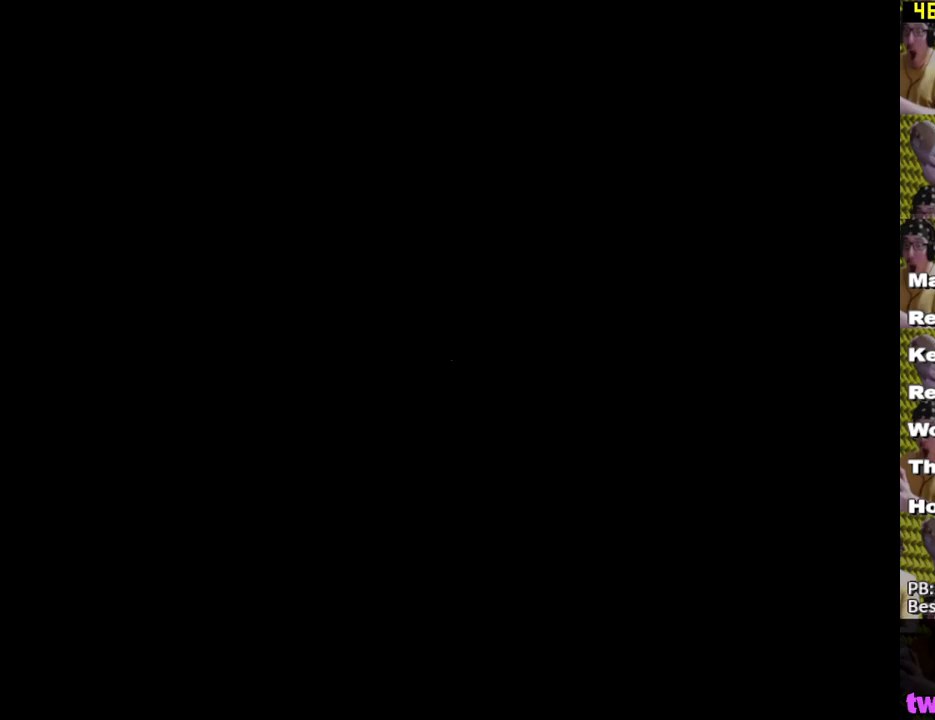
{"buttons": [], "left_stick": "up", "right_stick": "center", "events": [[50, "left_stick", "up"]]}
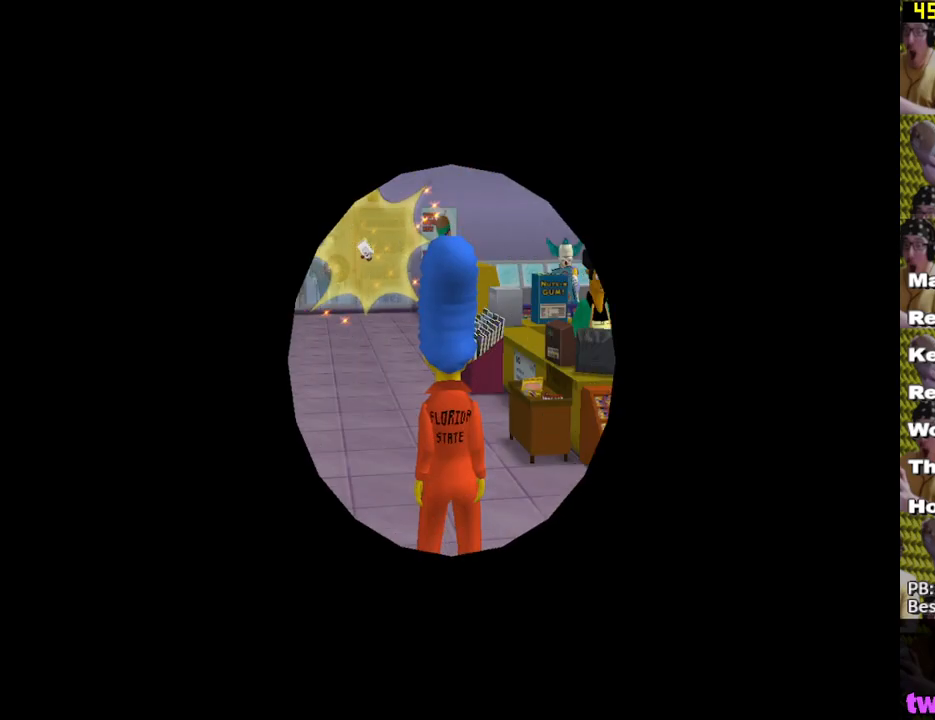
{"buttons": [], "left_stick": "up-left", "right_stick": "center", "events": [[167, "left_stick", "up-left"]]}
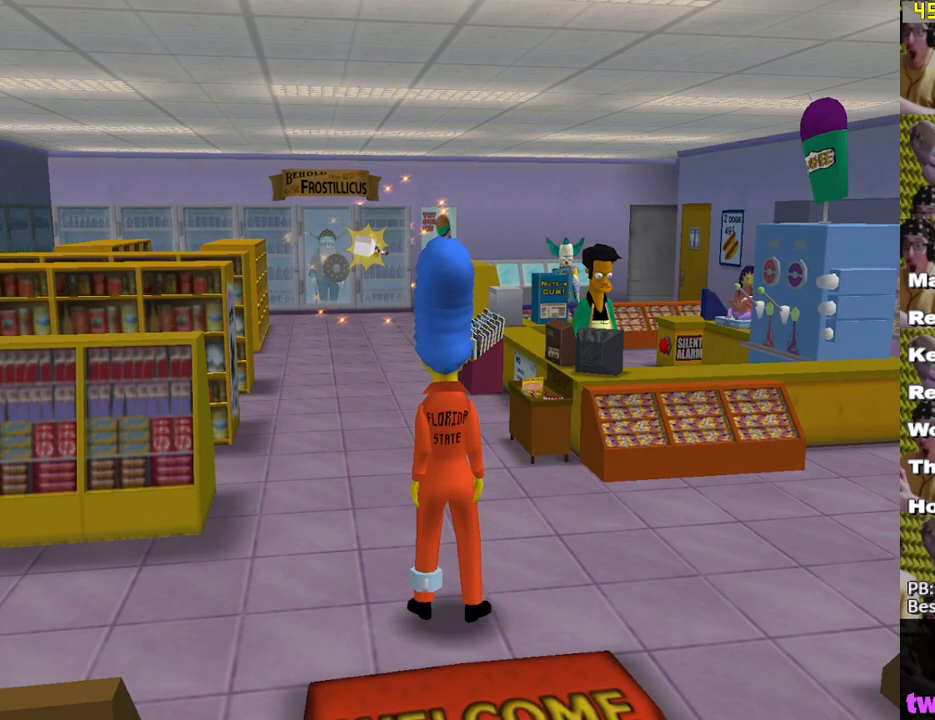
{"buttons": [], "left_stick": "up", "right_stick": "center", "events": [[433, "left_stick", "up"]]}
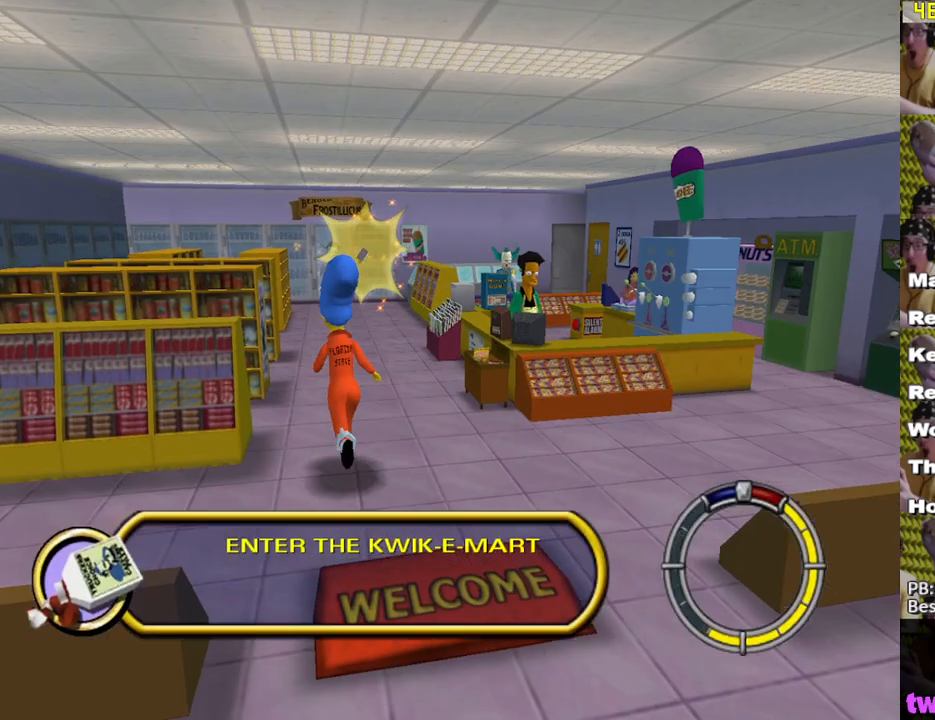
{"buttons": [], "left_stick": "up", "right_stick": "center", "events": []}
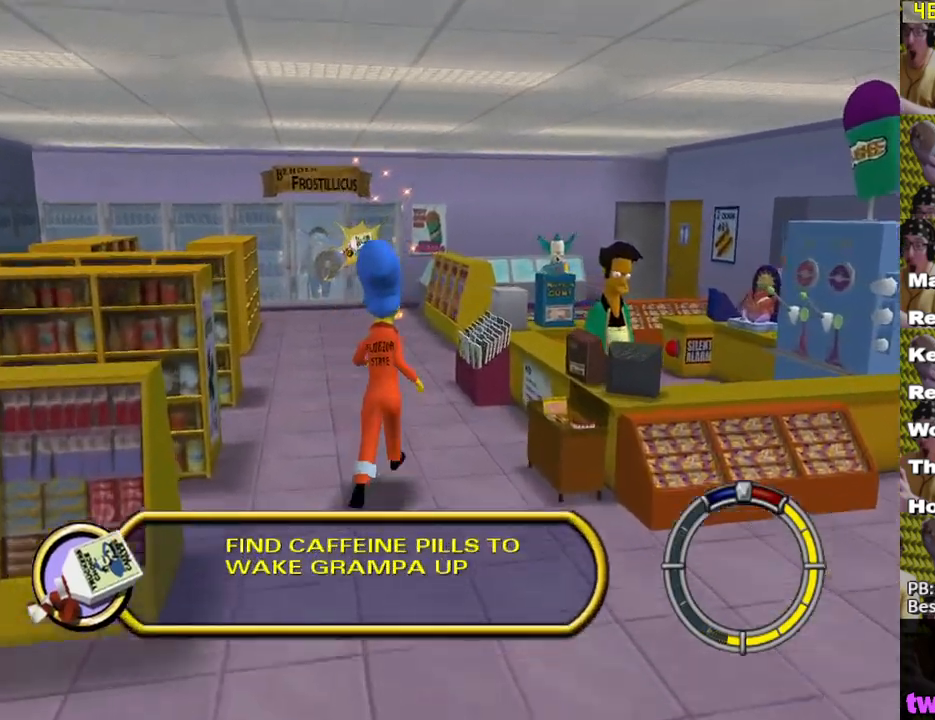
{"buttons": [], "left_stick": "up", "right_stick": "center", "events": [[117, "left_stick", "up-left"], [250, "left_stick", "up"]]}
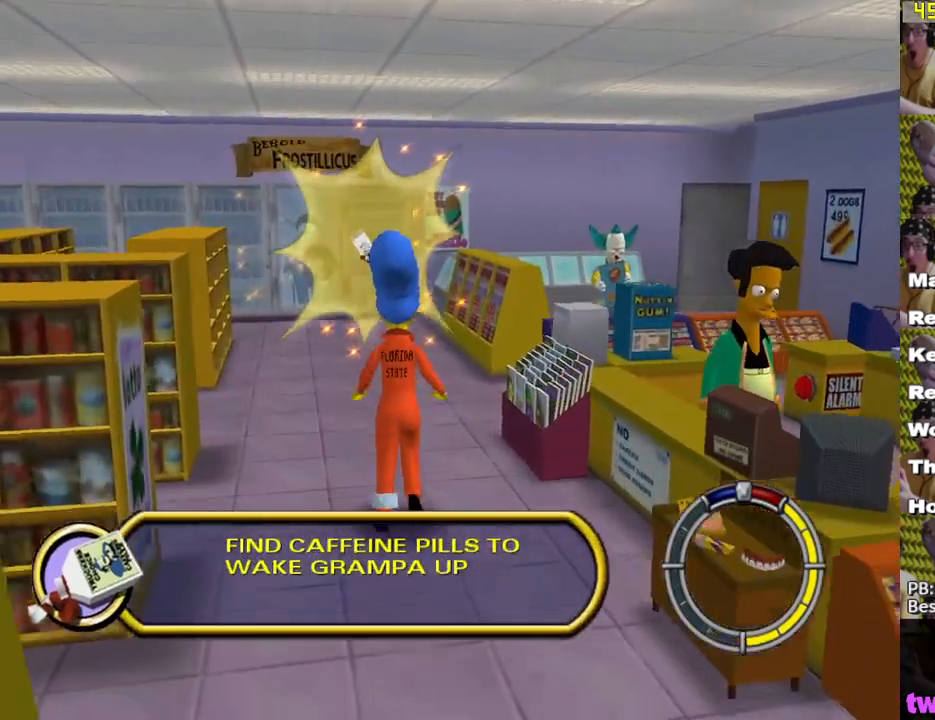
{"buttons": [], "left_stick": "up", "right_stick": "center", "events": [[100, "left_stick", "up-left"], [250, "left_stick", "up"]]}
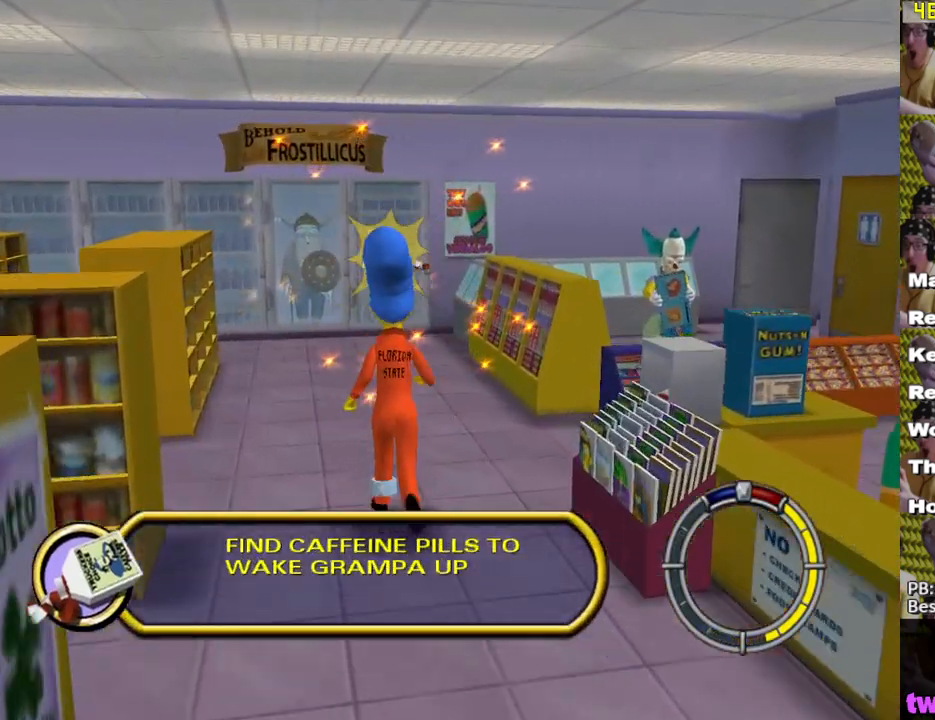
{"buttons": [], "left_stick": "down", "right_stick": "center", "events": [[233, "left_stick", "down"]]}
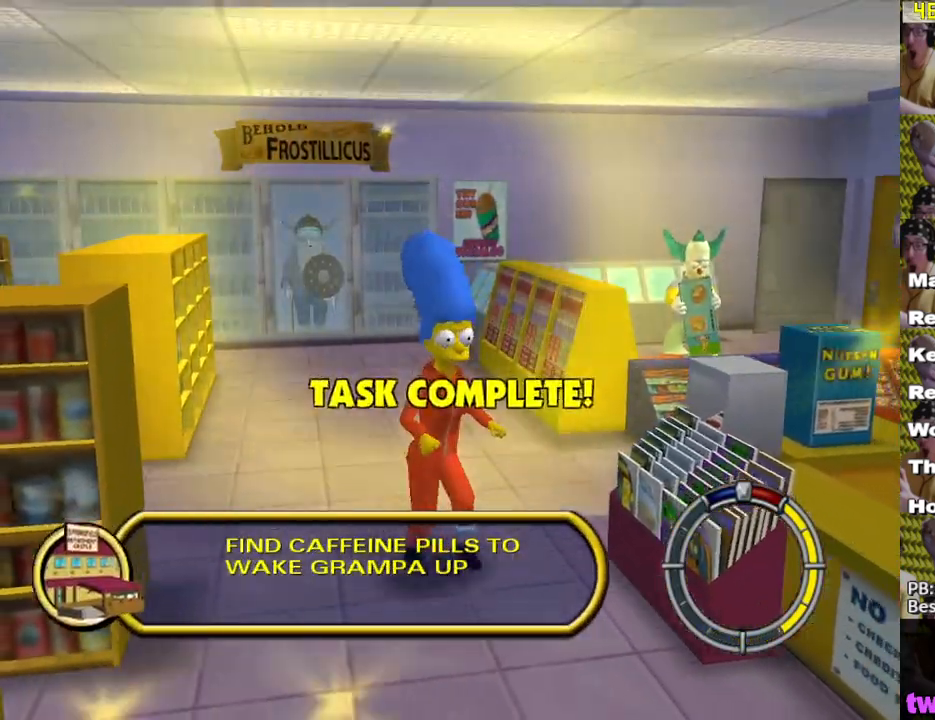
{"buttons": [], "left_stick": "down", "right_stick": "center", "events": []}
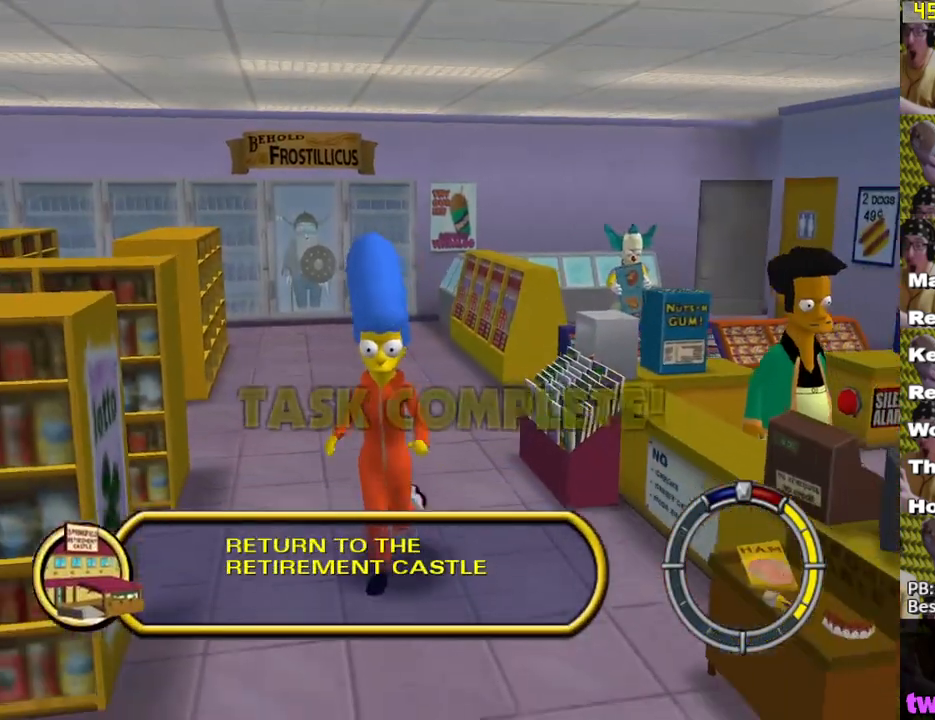
{"buttons": [], "left_stick": "down-right", "right_stick": "center", "events": [[300, "left_stick", "down-right"]]}
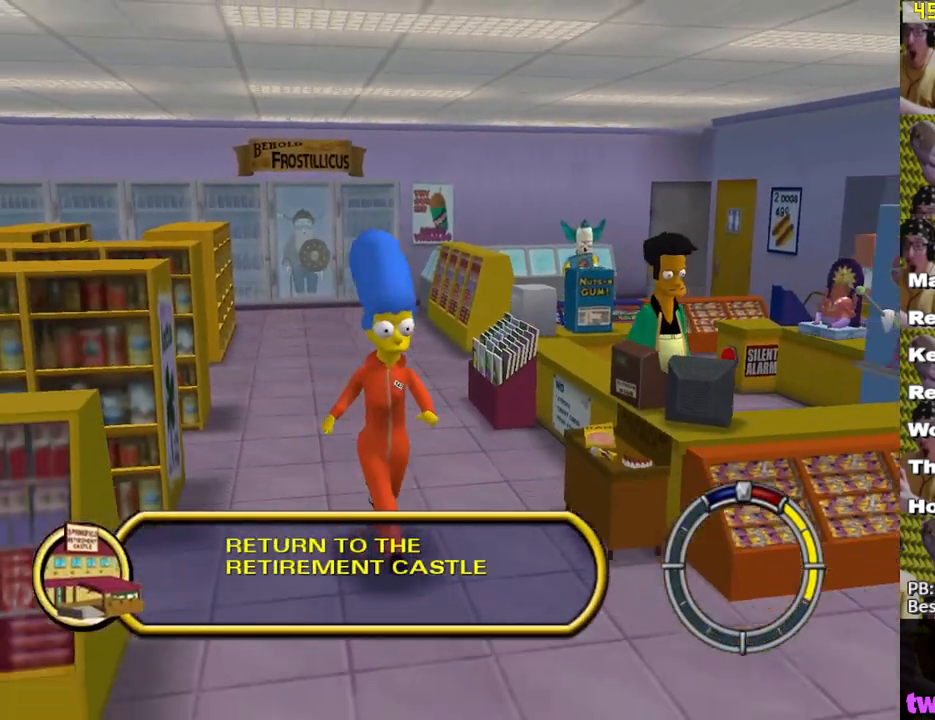
{"buttons": [], "left_stick": "down", "right_stick": "center", "events": [[267, "Y", "down"], [333, "Y", "up"], [417, "Y", "down"], [417, "left_stick", "down"], [500, "Y", "up"]]}
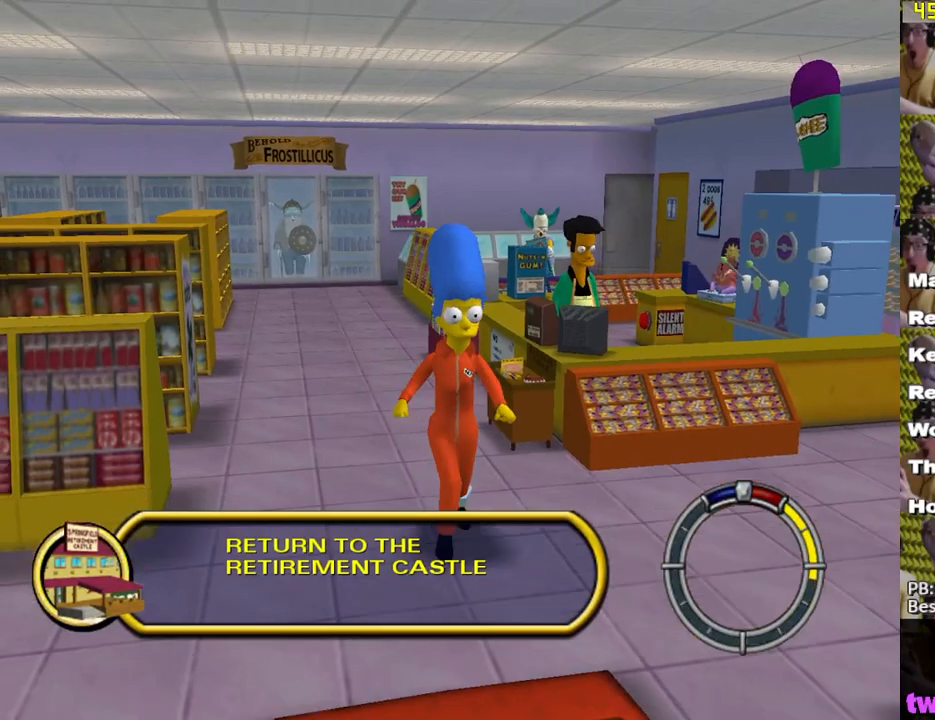
{"buttons": ["Y"], "left_stick": "down", "right_stick": "center", "events": [[83, "Y", "down"], [150, "Y", "up"], [233, "Y", "down"], [300, "Y", "up"], [367, "Y", "down"], [433, "Y", "up"], [500, "Y", "down"]]}
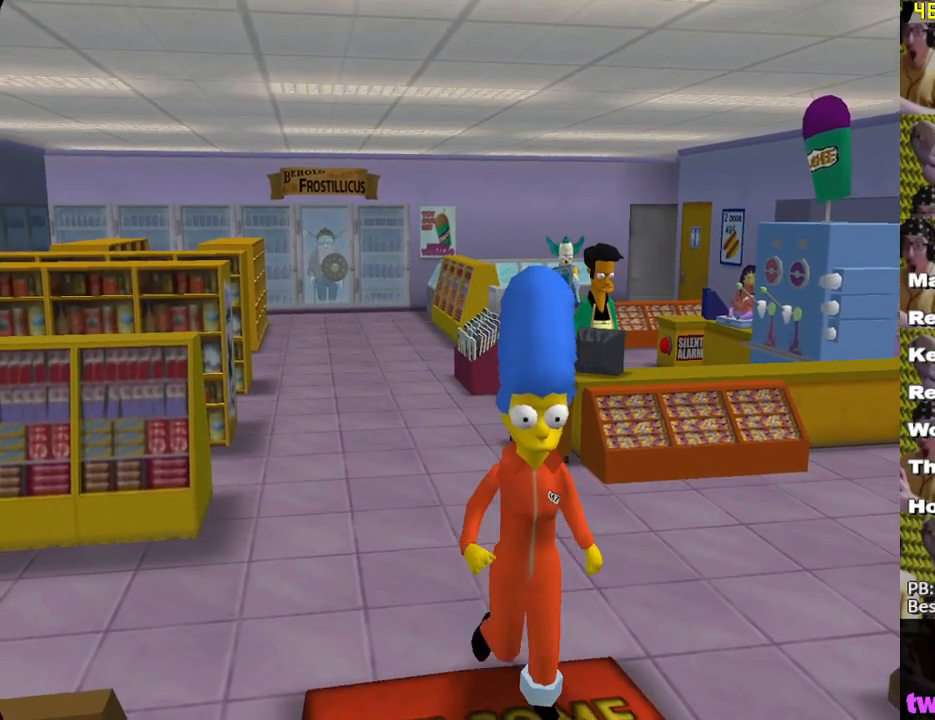
{"buttons": [], "left_stick": "down-right", "right_stick": "center", "events": [[83, "Y", "up"], [400, "left_stick", "down-right"]]}
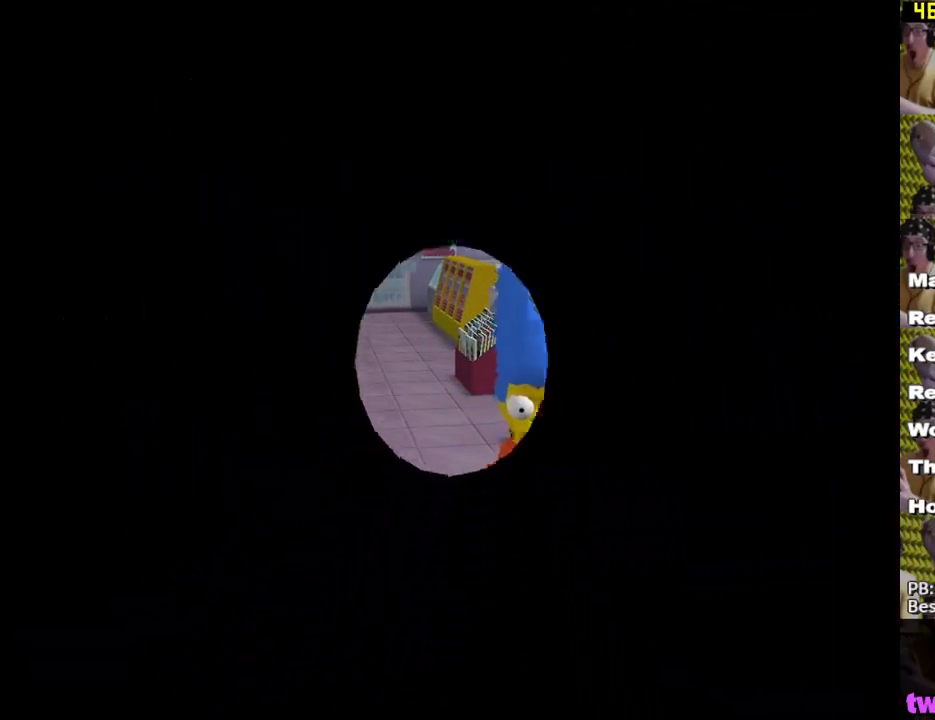
{"buttons": [], "left_stick": "center", "right_stick": "center", "events": [[17, "left_stick", "center"]]}
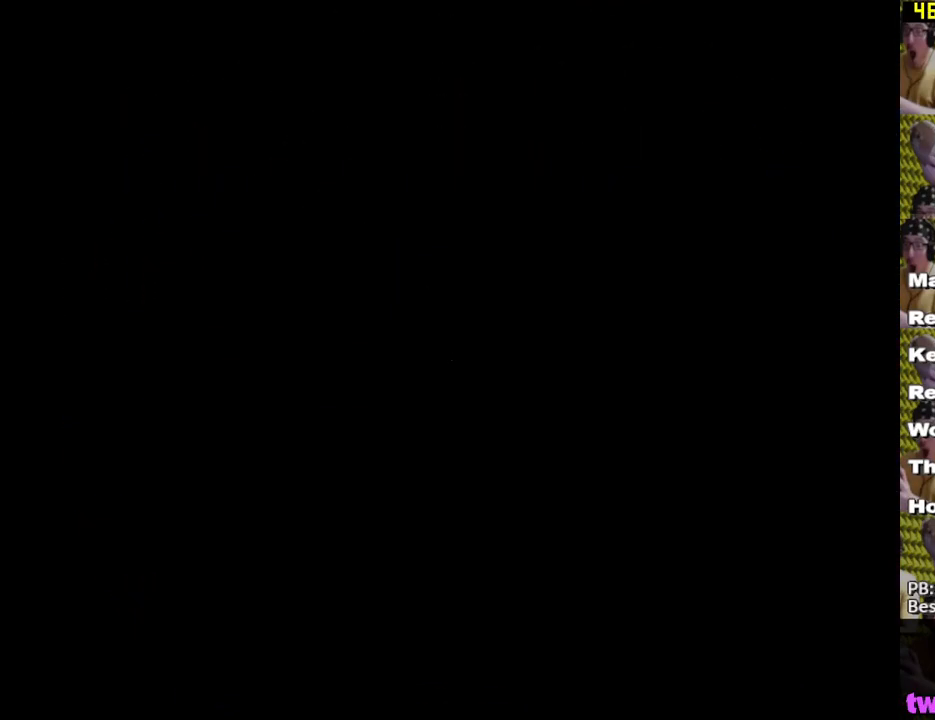
{"buttons": [], "left_stick": "center", "right_stick": "center", "events": []}
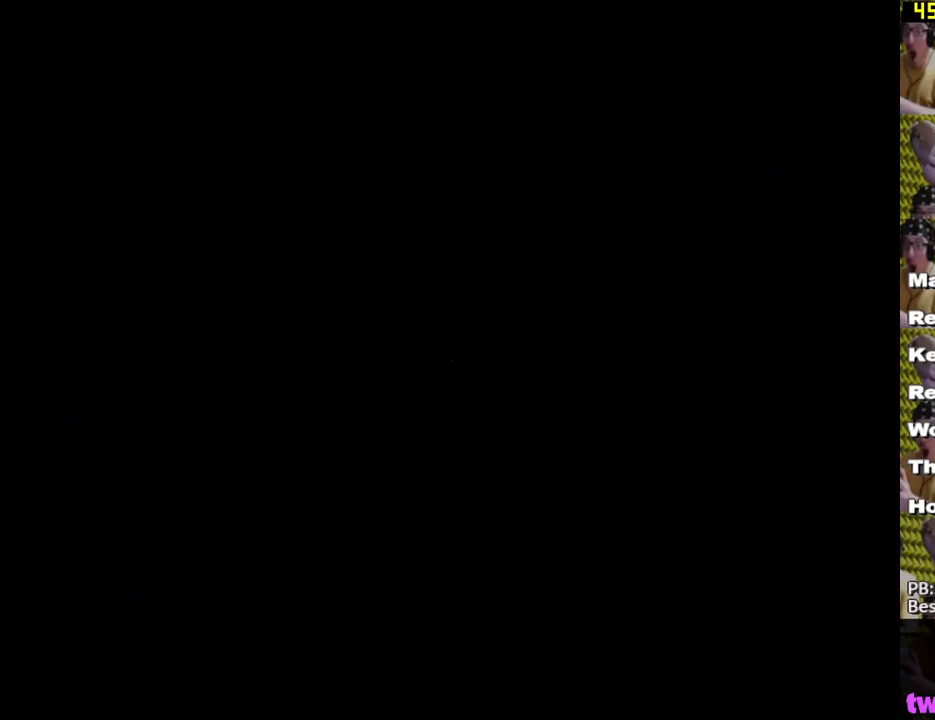
{"buttons": [], "left_stick": "center", "right_stick": "center", "events": []}
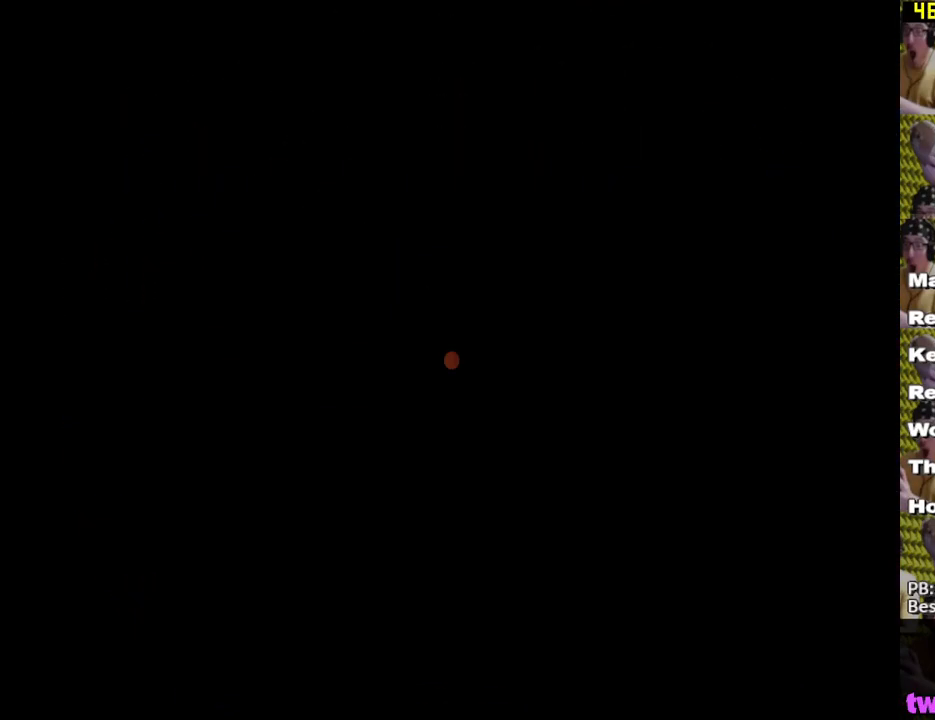
{"buttons": [], "left_stick": "down-left", "right_stick": "center", "events": [[100, "left_stick", "left"], [150, "left_stick", "down-left"]]}